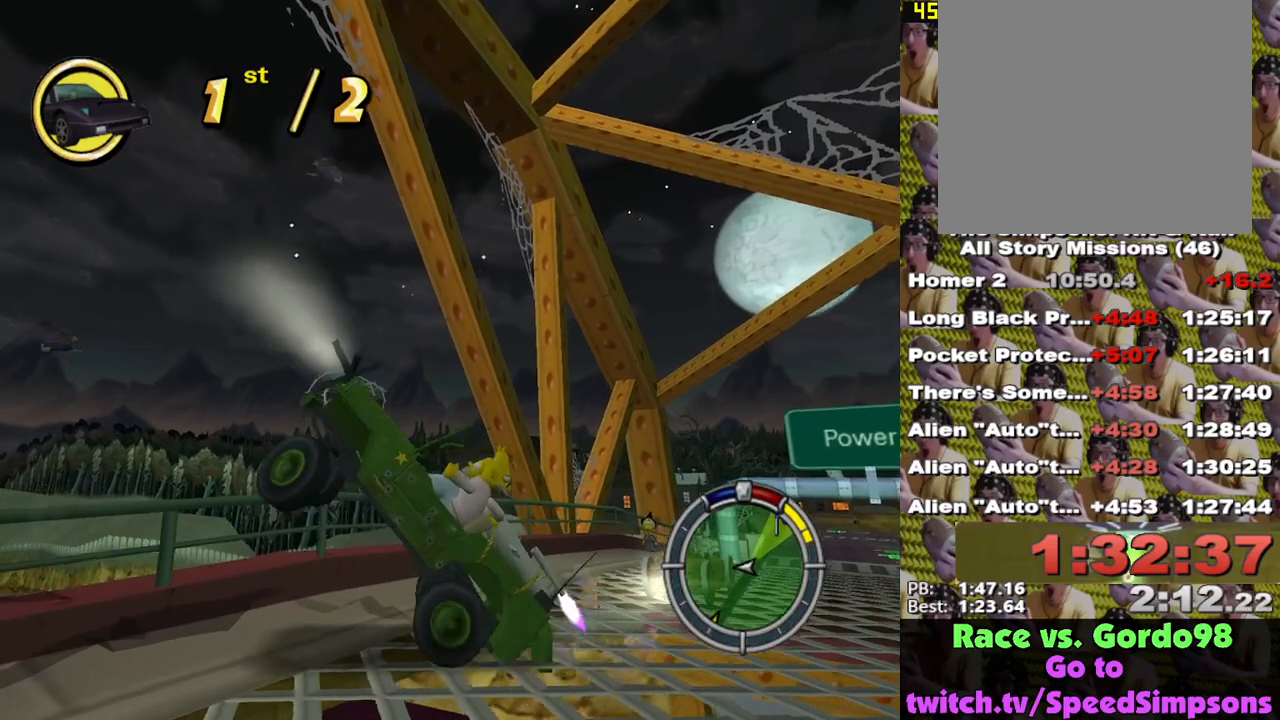
Gameplay with a controller (Xbox layout); each line is a JSON object with the inputs held at the frame after it. "events" lists button and stick changes between this image and that frame as [ms after this image, input, new state], when the widget could be followed in between.
{"buttons": ["X"], "left_stick": "right", "right_stick": "center", "events": [[183, "X", "down"], [317, "X", "up"], [383, "X", "down"]]}
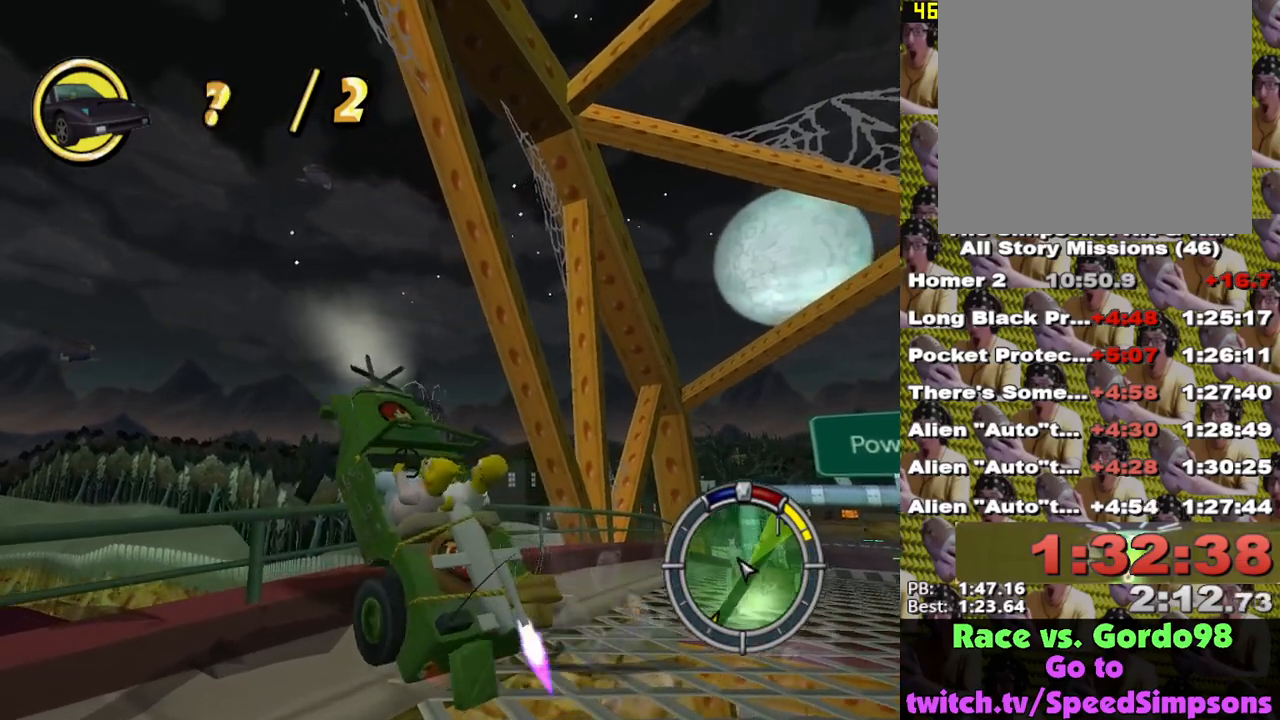
{"buttons": ["X", "L2"], "left_stick": "right", "right_stick": "center", "events": [[433, "L2", "down"]]}
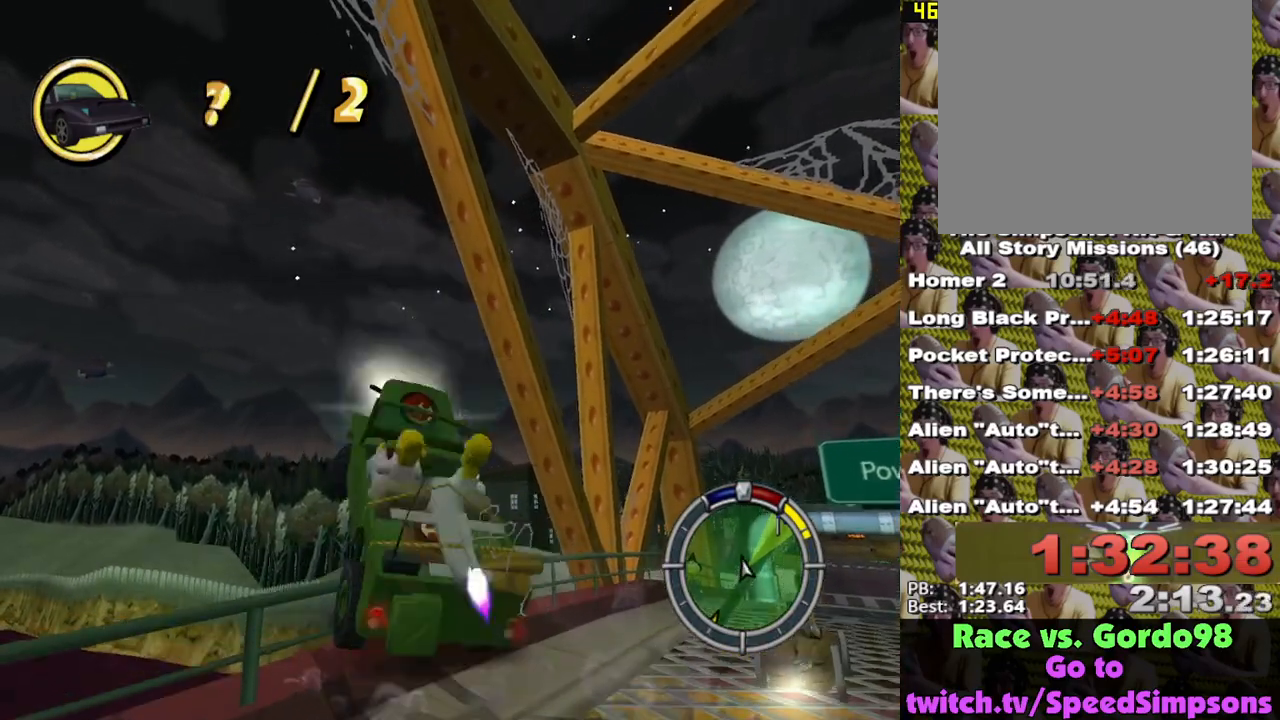
{"buttons": ["X", "L2"], "left_stick": "right", "right_stick": "center", "events": []}
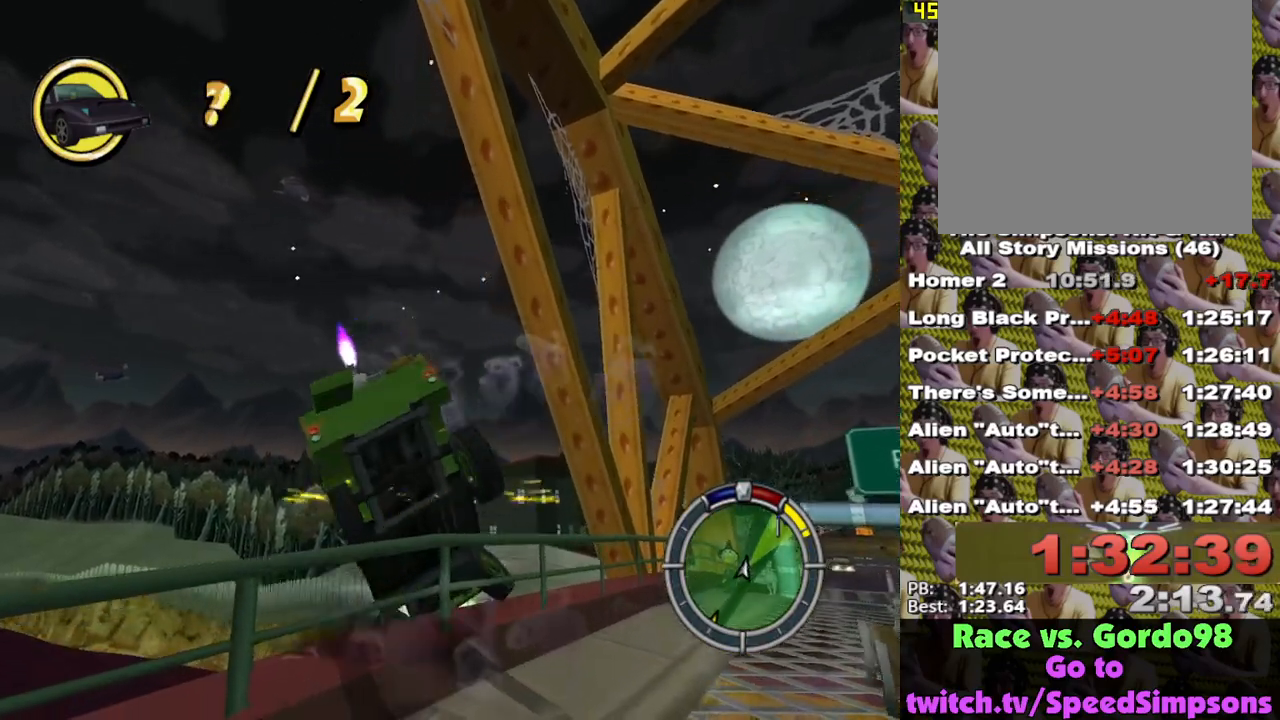
{"buttons": ["X", "L2"], "left_stick": "right", "right_stick": "center", "events": []}
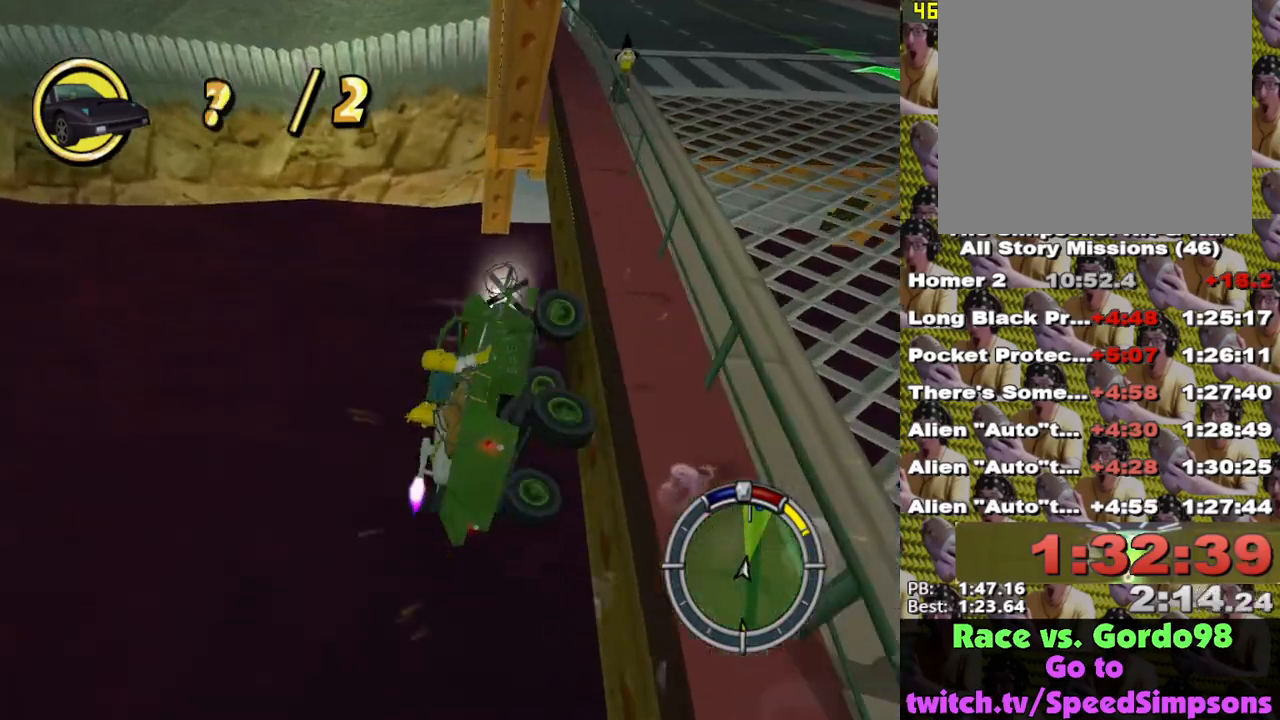
{"buttons": ["X", "L2"], "left_stick": "right", "right_stick": "center", "events": []}
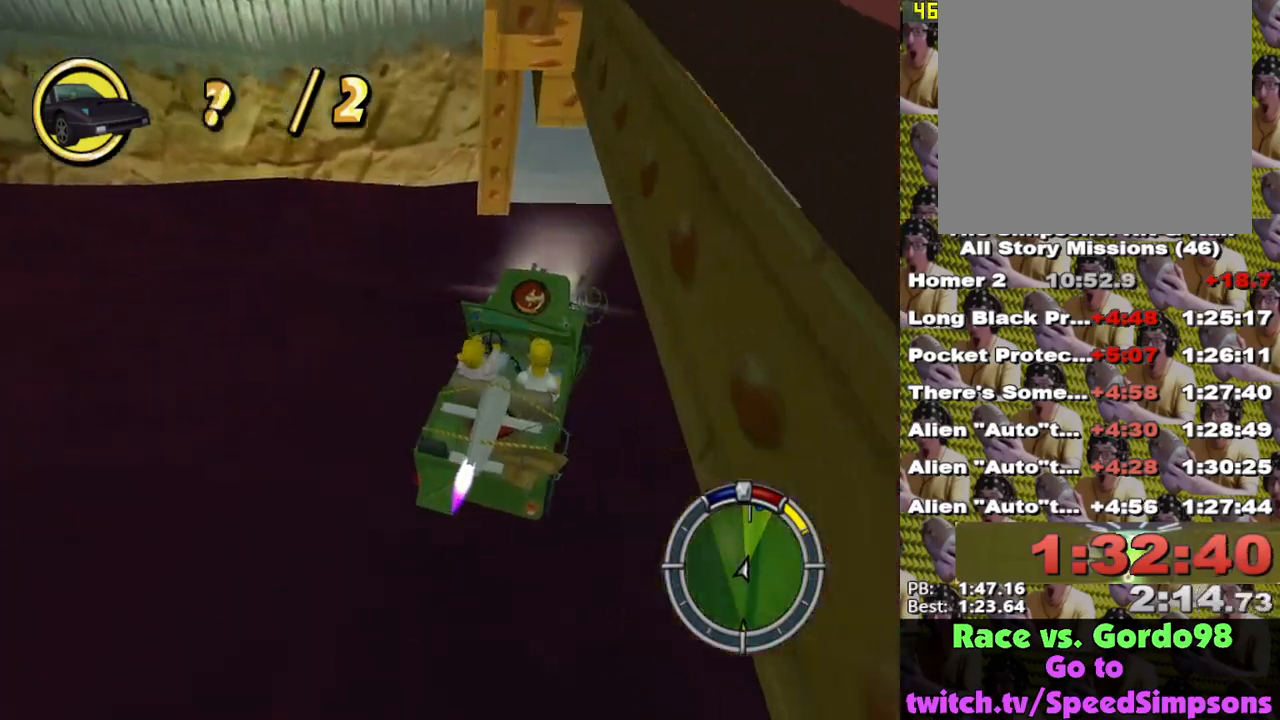
{"buttons": ["X", "L2"], "left_stick": "center", "right_stick": "center", "events": [[67, "left_stick", "center"]]}
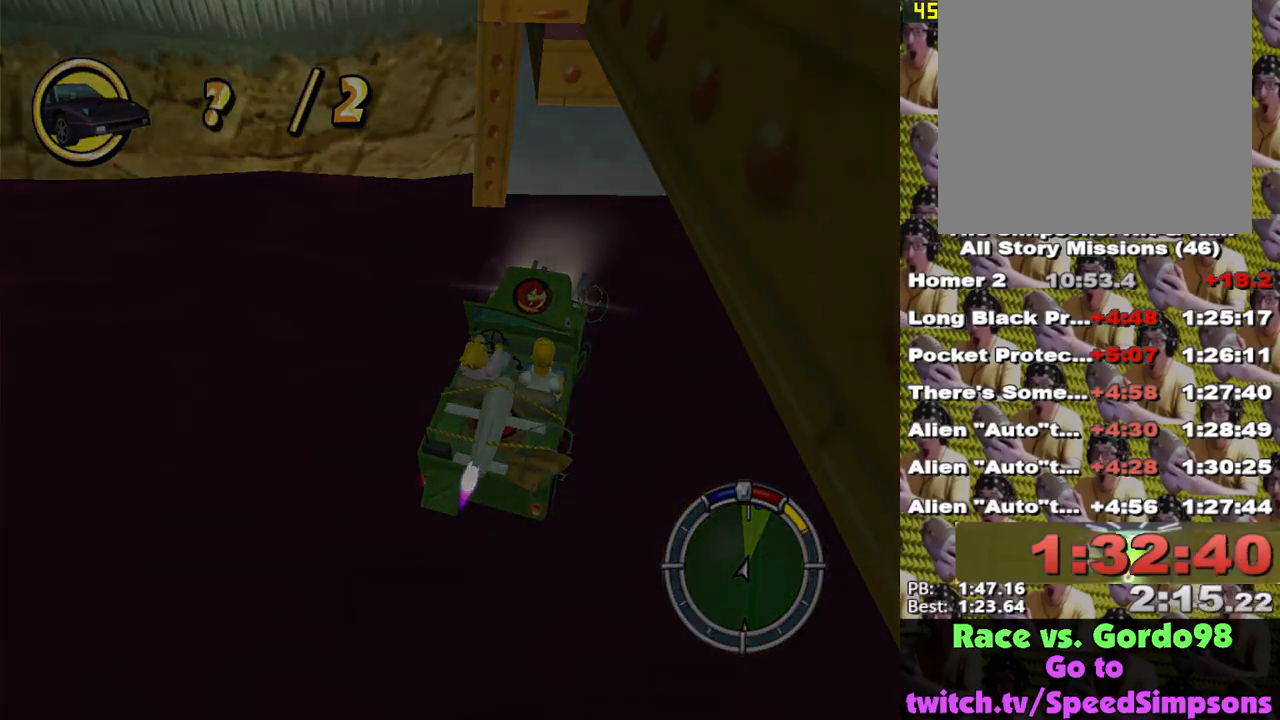
{"buttons": ["X", "L2"], "left_stick": "center", "right_stick": "center", "events": []}
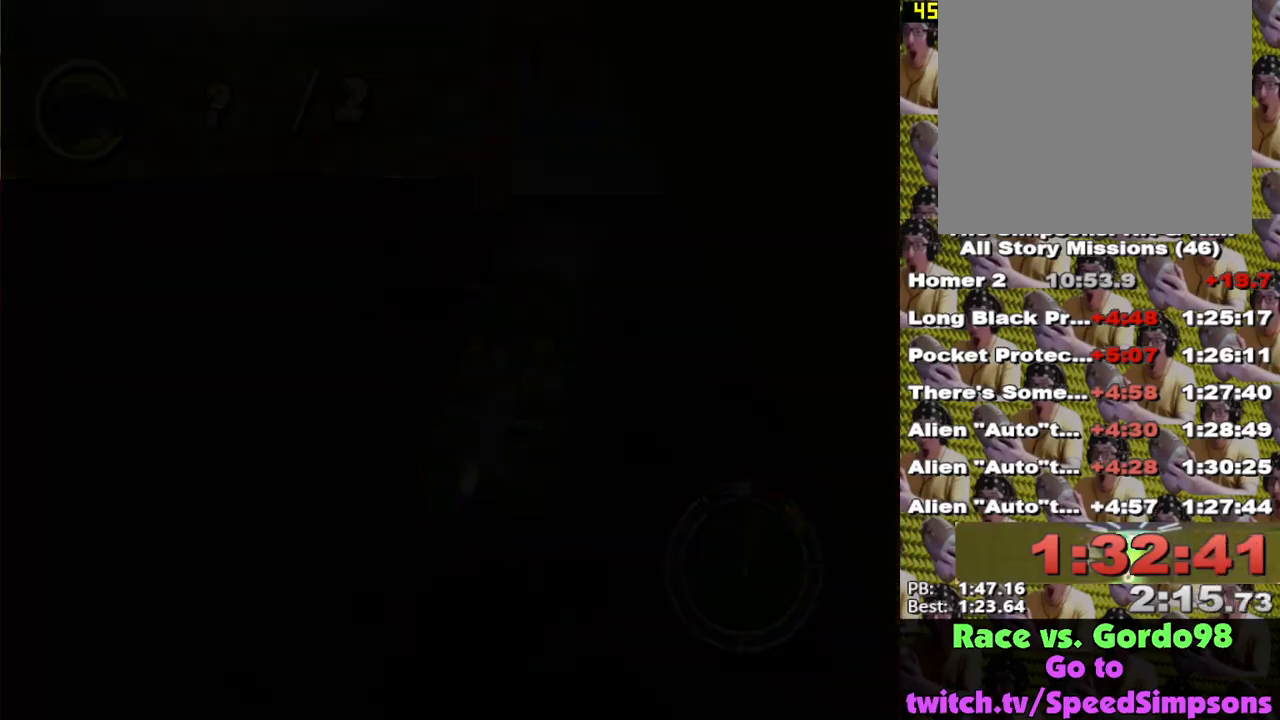
{"buttons": ["X", "L2"], "left_stick": "center", "right_stick": "center", "events": []}
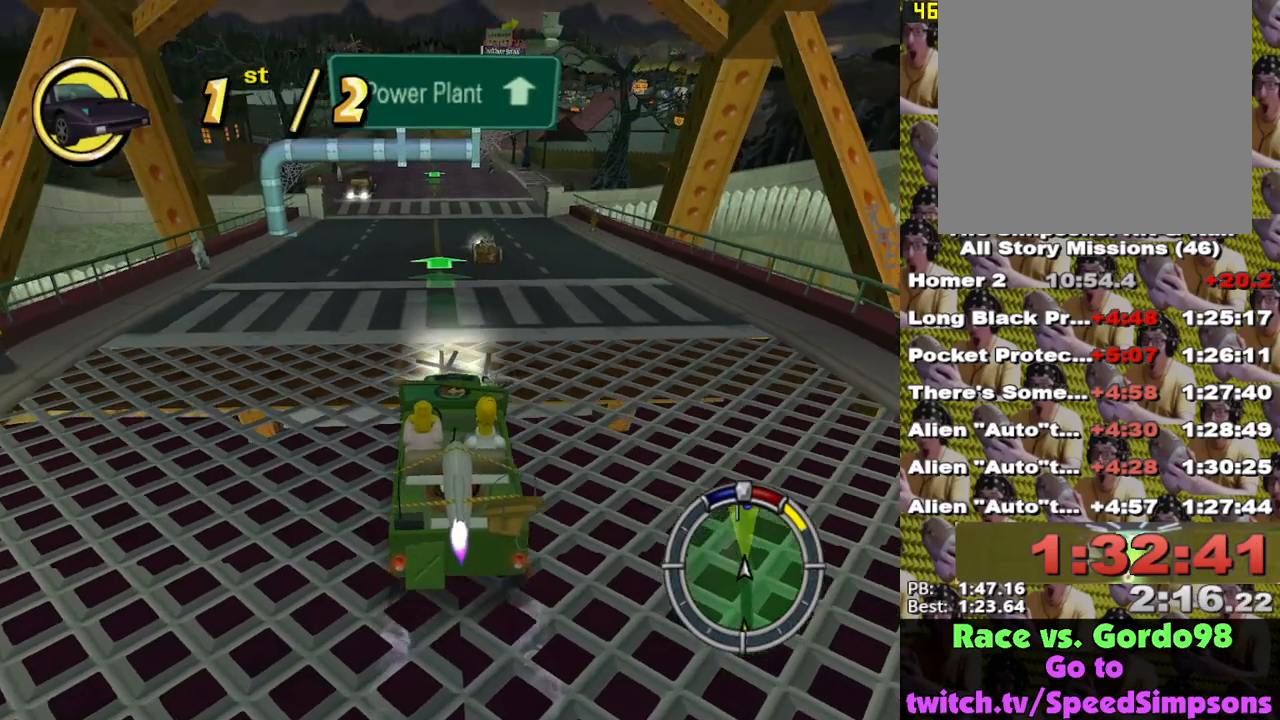
{"buttons": ["X"], "left_stick": "center", "right_stick": "center", "events": [[117, "L2", "up"]]}
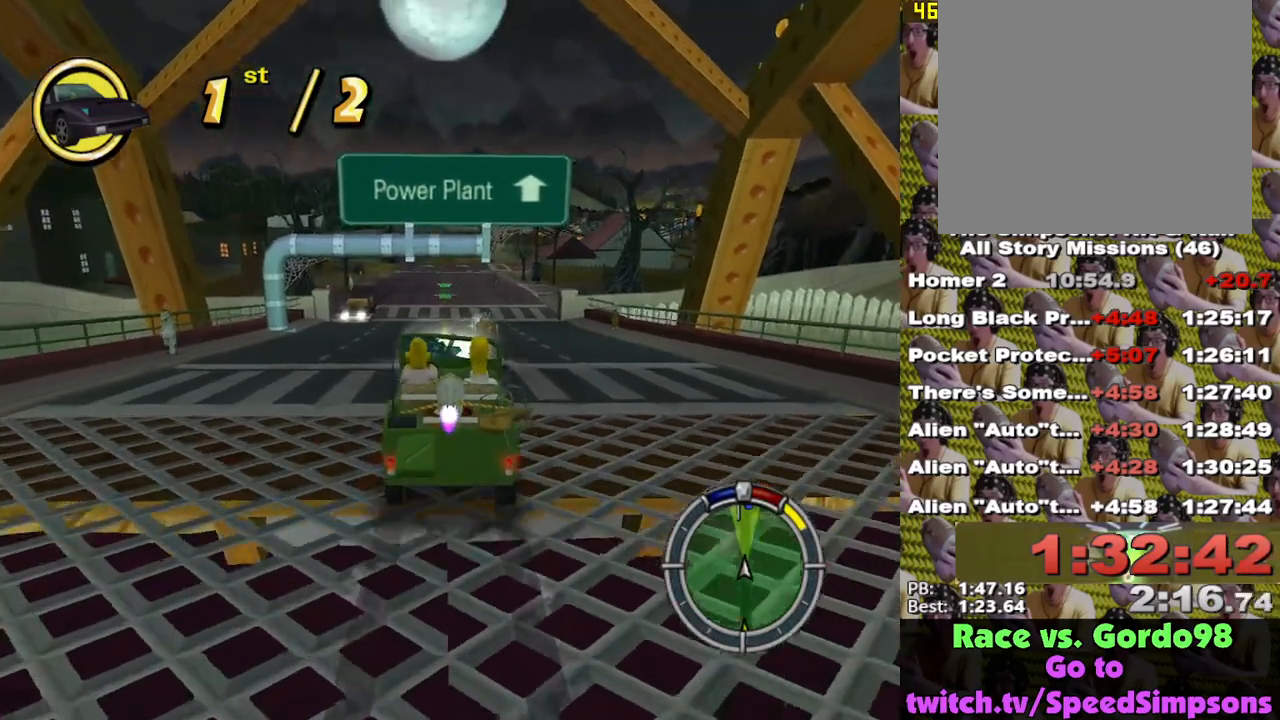
{"buttons": ["X"], "left_stick": "center", "right_stick": "center", "events": [[367, "left_stick", "left"], [467, "left_stick", "center"]]}
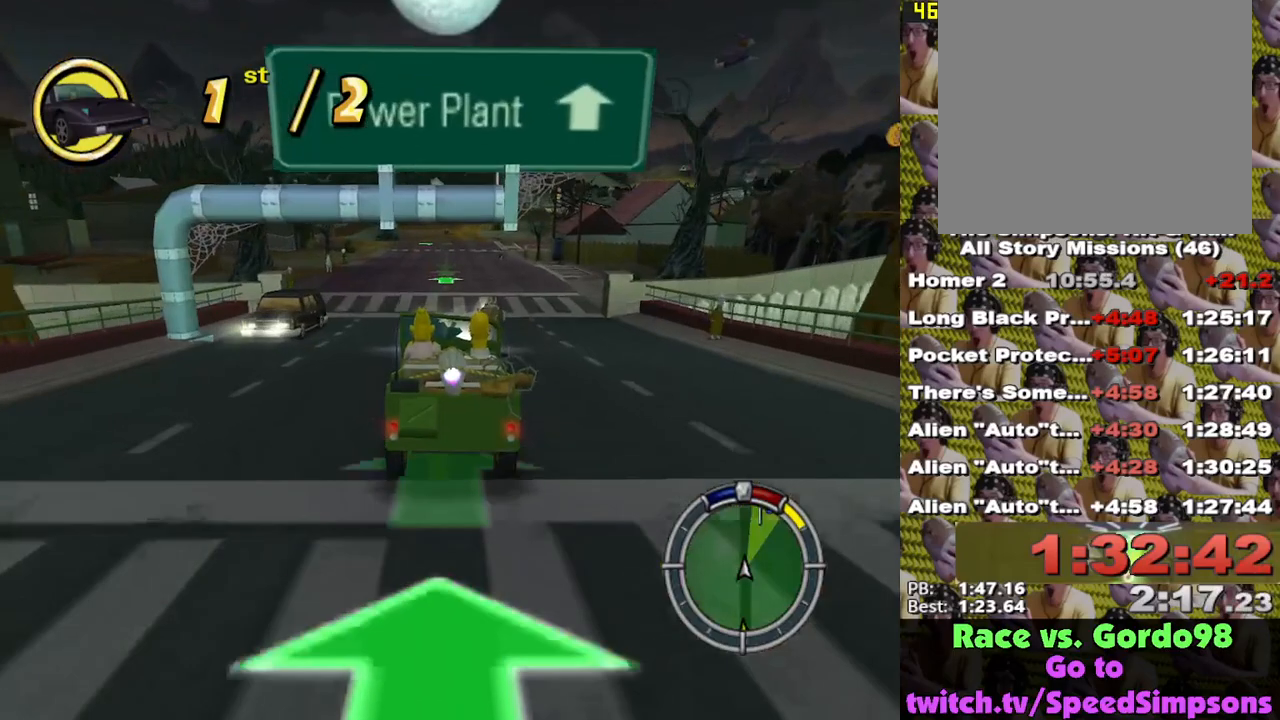
{"buttons": ["X"], "left_stick": "center", "right_stick": "center", "events": []}
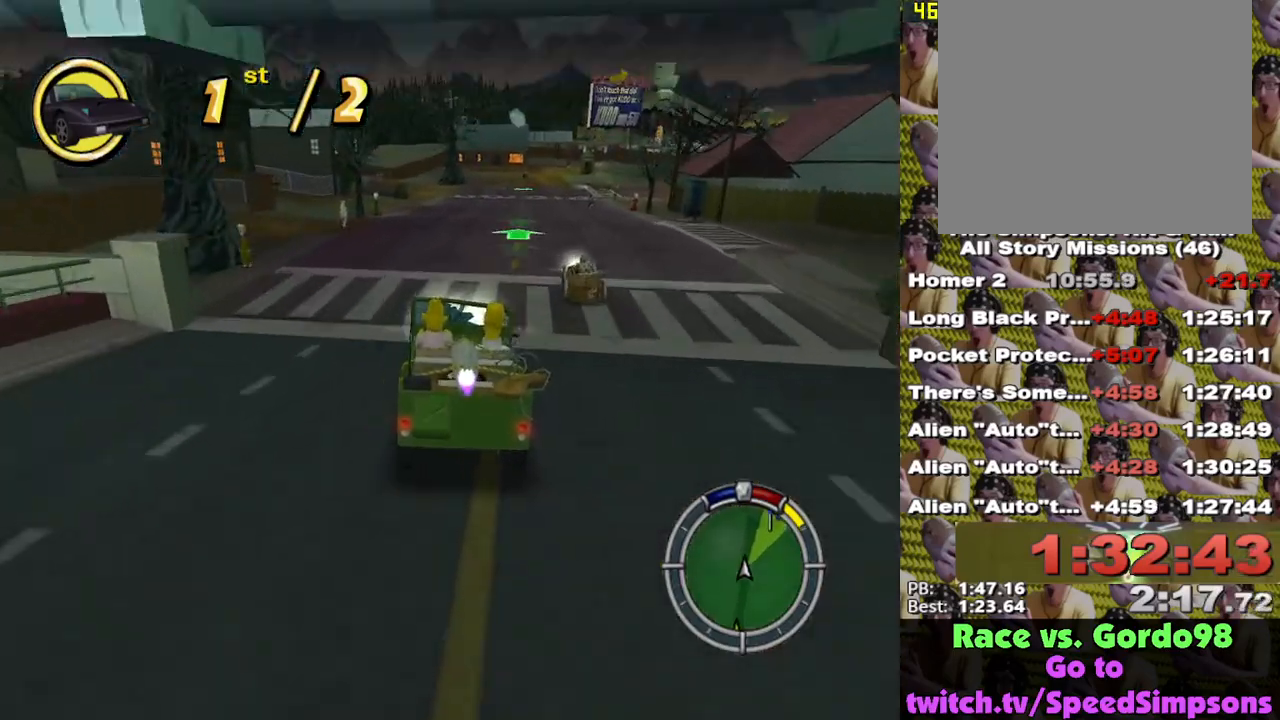
{"buttons": ["X"], "left_stick": "right", "right_stick": "center", "events": [[17, "left_stick", "right"]]}
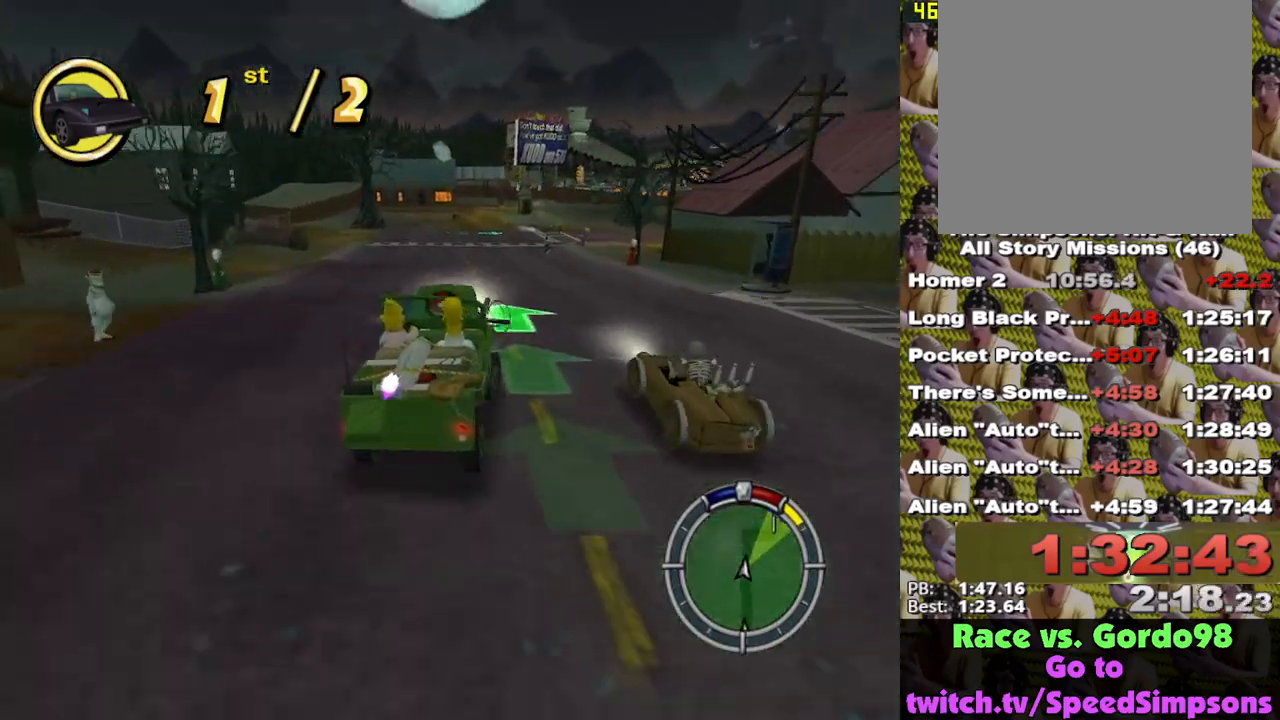
{"buttons": ["X"], "left_stick": "center", "right_stick": "center", "events": [[217, "left_stick", "center"]]}
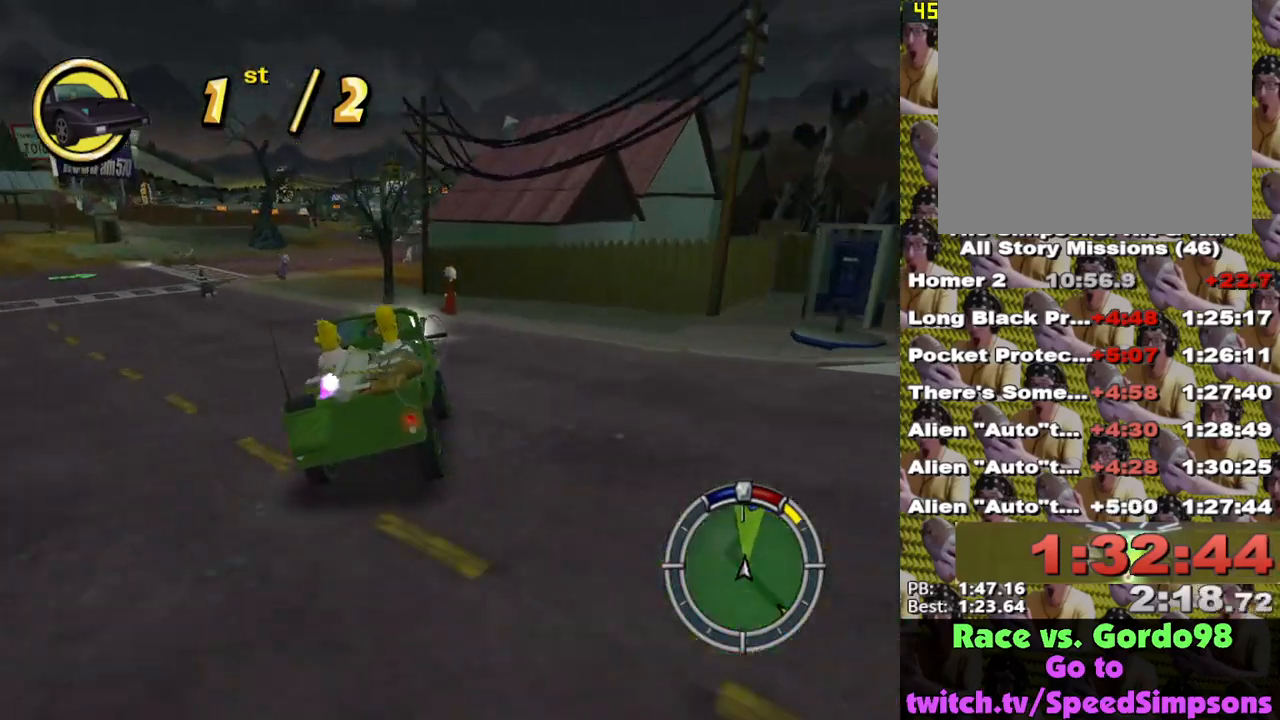
{"buttons": [], "left_stick": "right", "right_stick": "center", "events": [[83, "left_stick", "left"], [250, "left_stick", "right"], [417, "X", "up"]]}
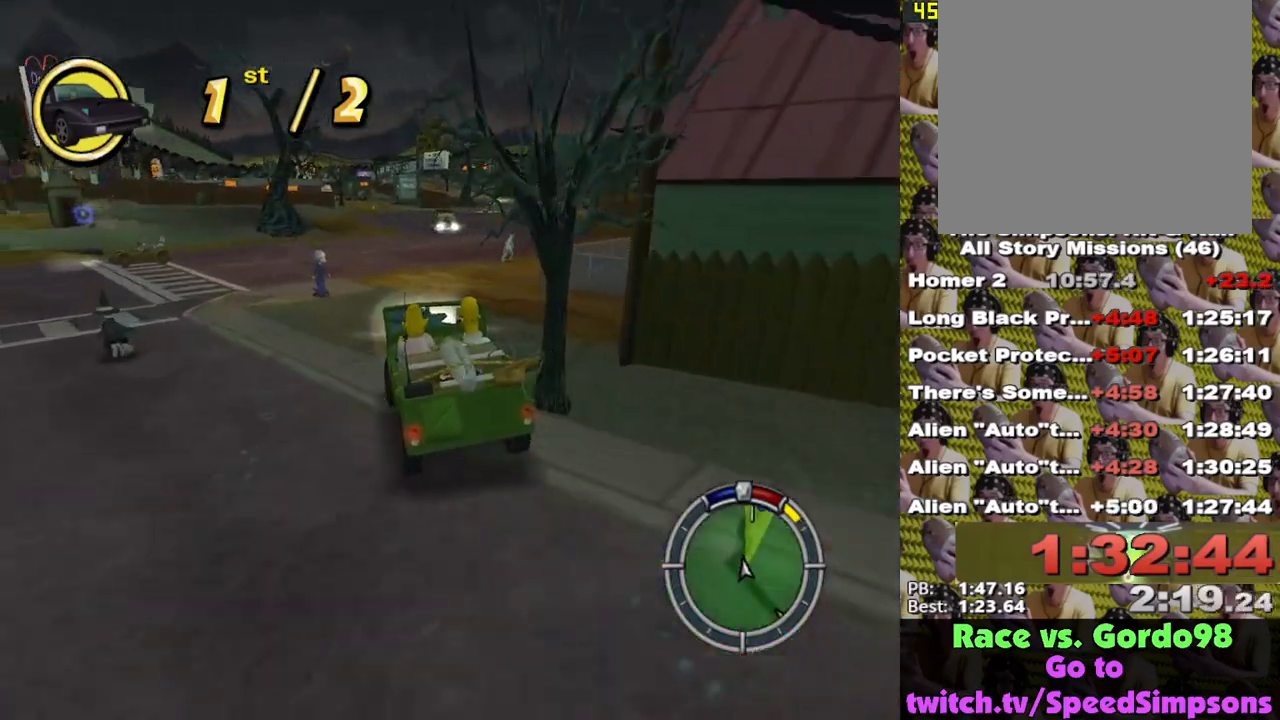
{"buttons": ["X"], "left_stick": "center", "right_stick": "center", "events": [[17, "A", "down"], [83, "A", "up"], [267, "X", "down"], [267, "left_stick", "center"]]}
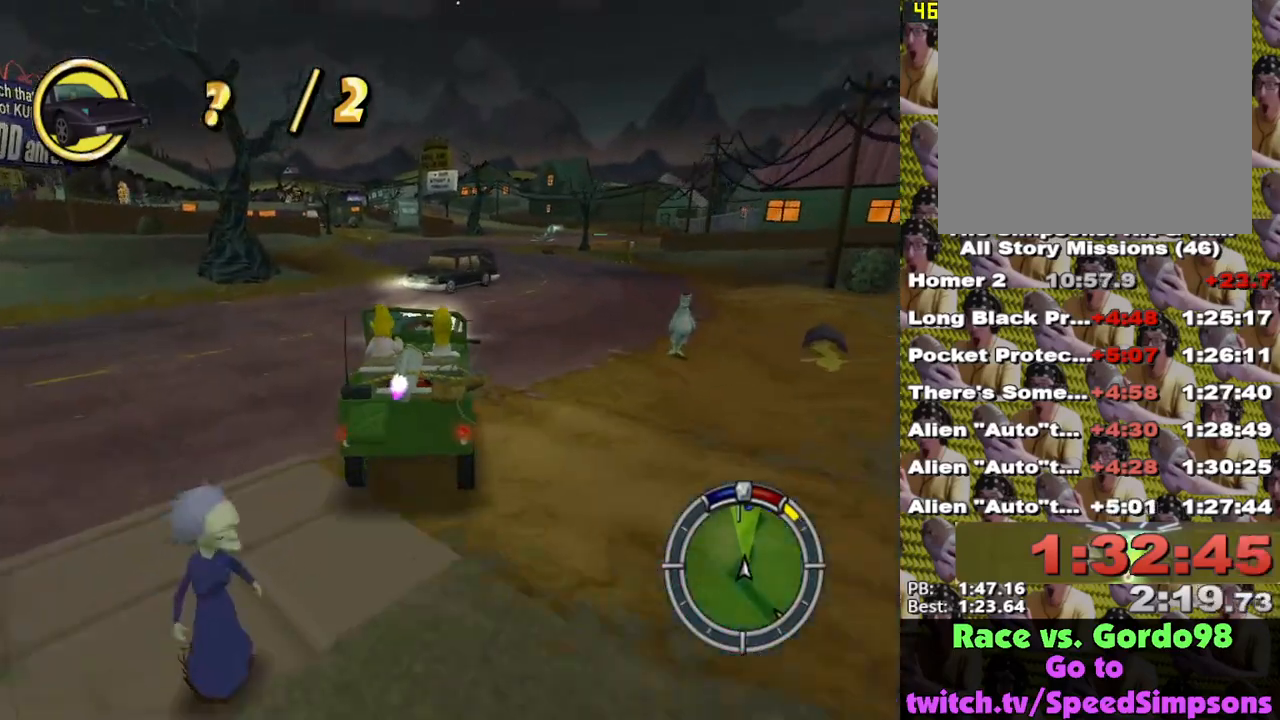
{"buttons": ["X"], "left_stick": "left", "right_stick": "center", "events": [[17, "left_stick", "right"], [267, "left_stick", "center"], [350, "left_stick", "left"]]}
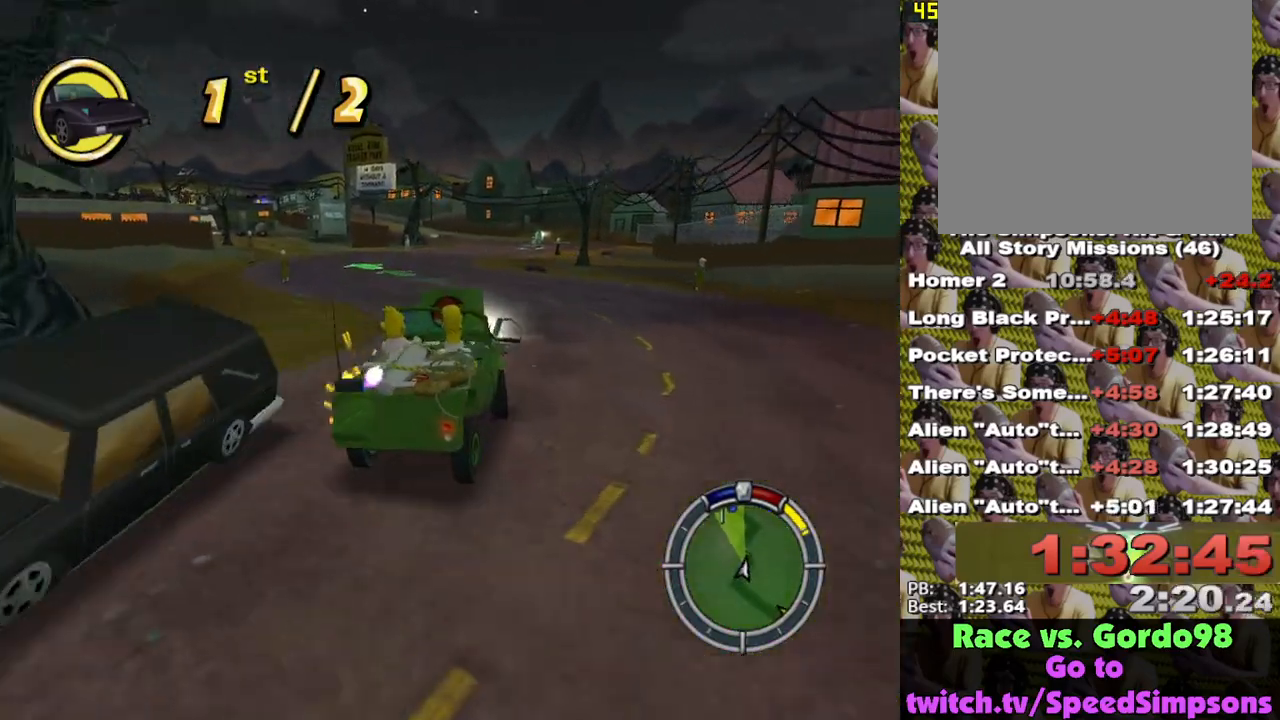
{"buttons": ["L2"], "left_stick": "left", "right_stick": "center", "events": [[67, "X", "up"], [233, "A", "down"], [267, "L2", "down"], [467, "A", "up"]]}
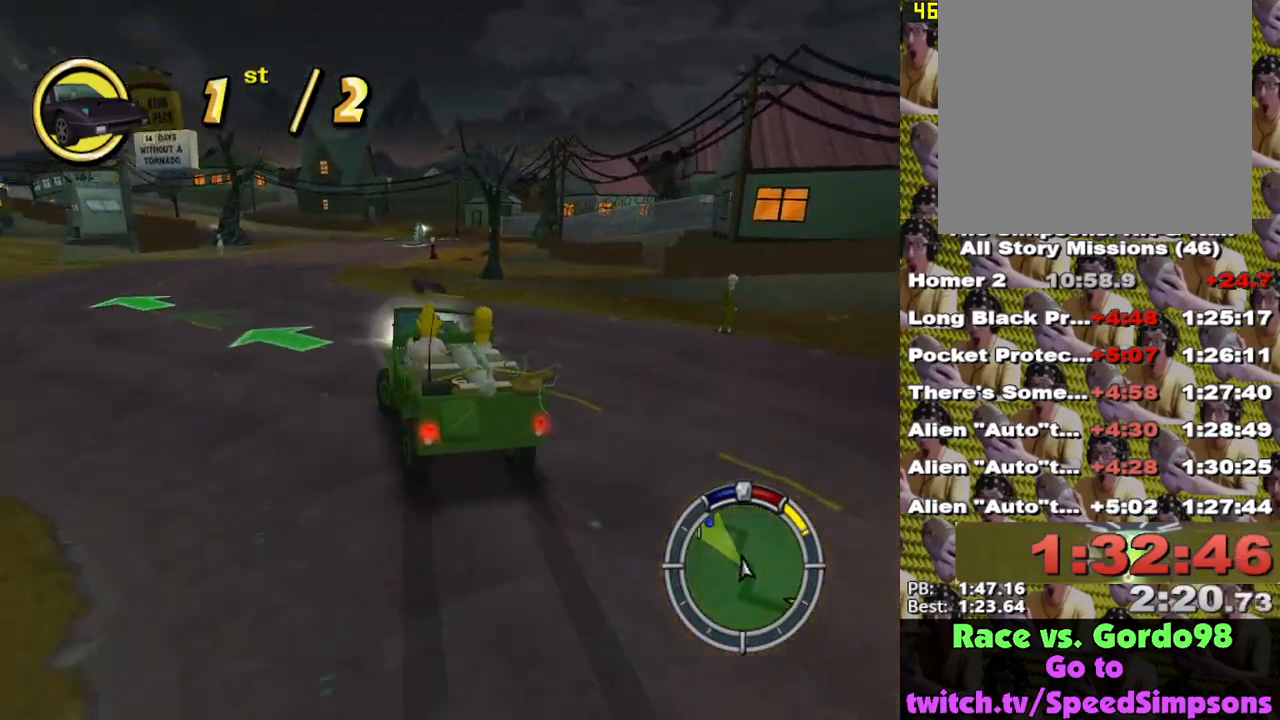
{"buttons": ["X"], "left_stick": "center", "right_stick": "center", "events": [[33, "L2", "up"], [117, "X", "down"], [117, "left_stick", "center"], [333, "left_stick", "right"], [467, "left_stick", "center"]]}
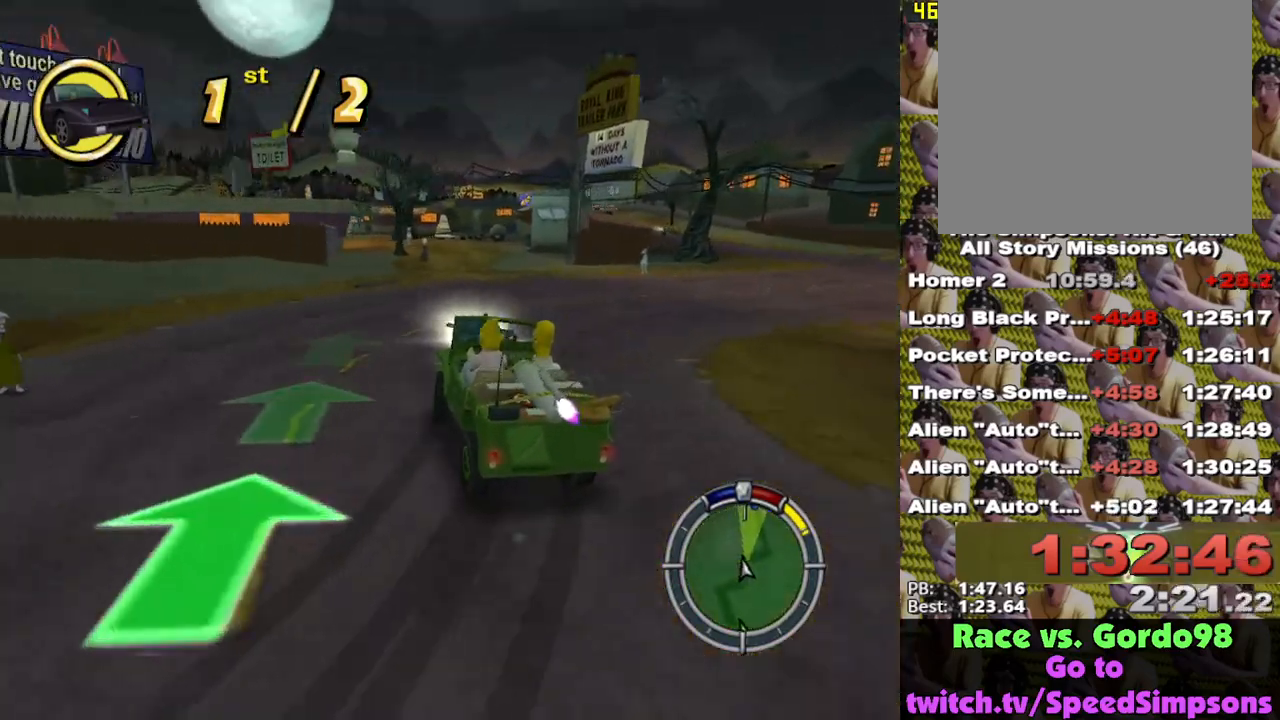
{"buttons": ["X"], "left_stick": "center", "right_stick": "center", "events": []}
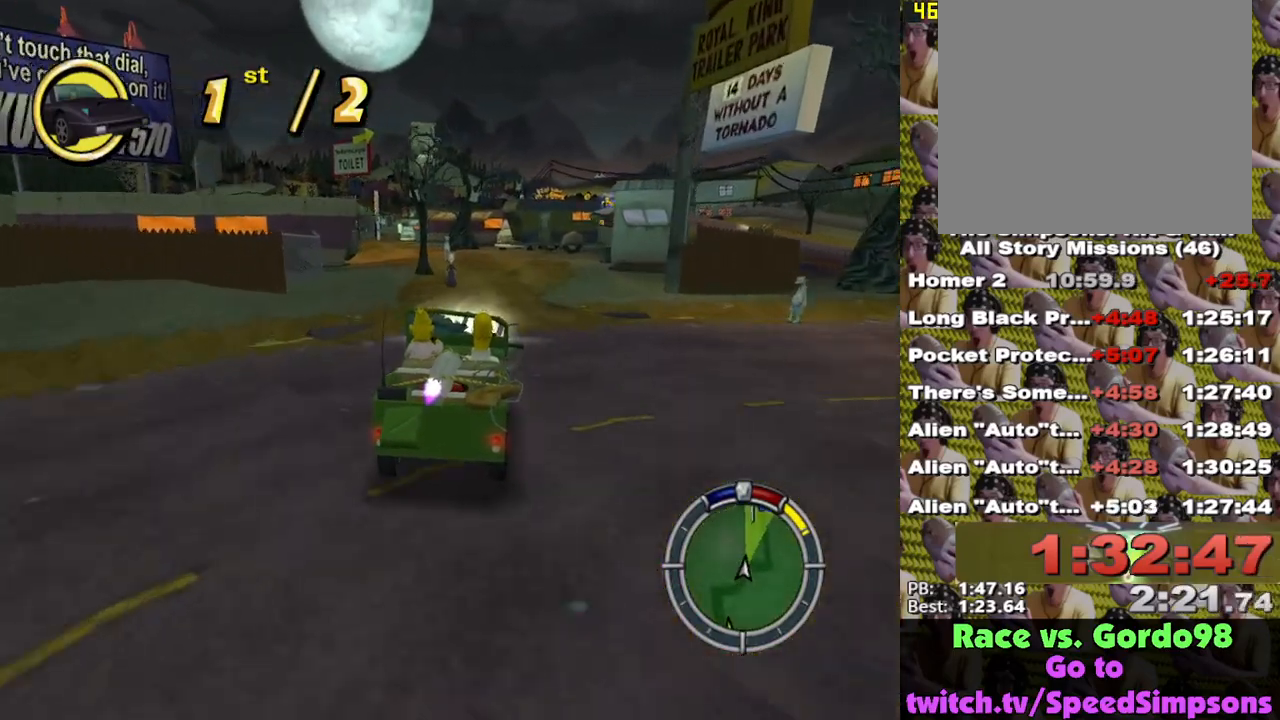
{"buttons": [], "left_stick": "left", "right_stick": "center", "events": [[17, "left_stick", "left"], [167, "X", "up"], [283, "A", "down"], [383, "A", "up"]]}
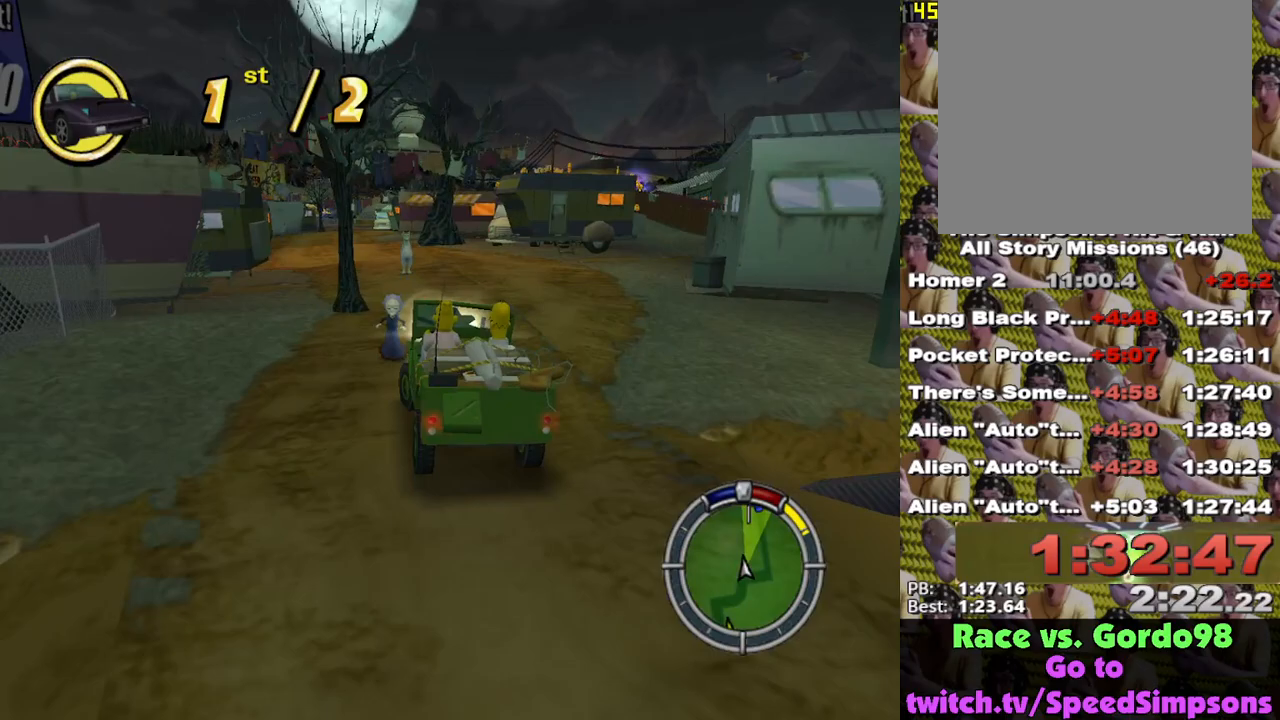
{"buttons": ["X"], "left_stick": "center", "right_stick": "center", "events": [[33, "left_stick", "center"], [67, "X", "down"], [267, "left_stick", "right"], [400, "left_stick", "center"]]}
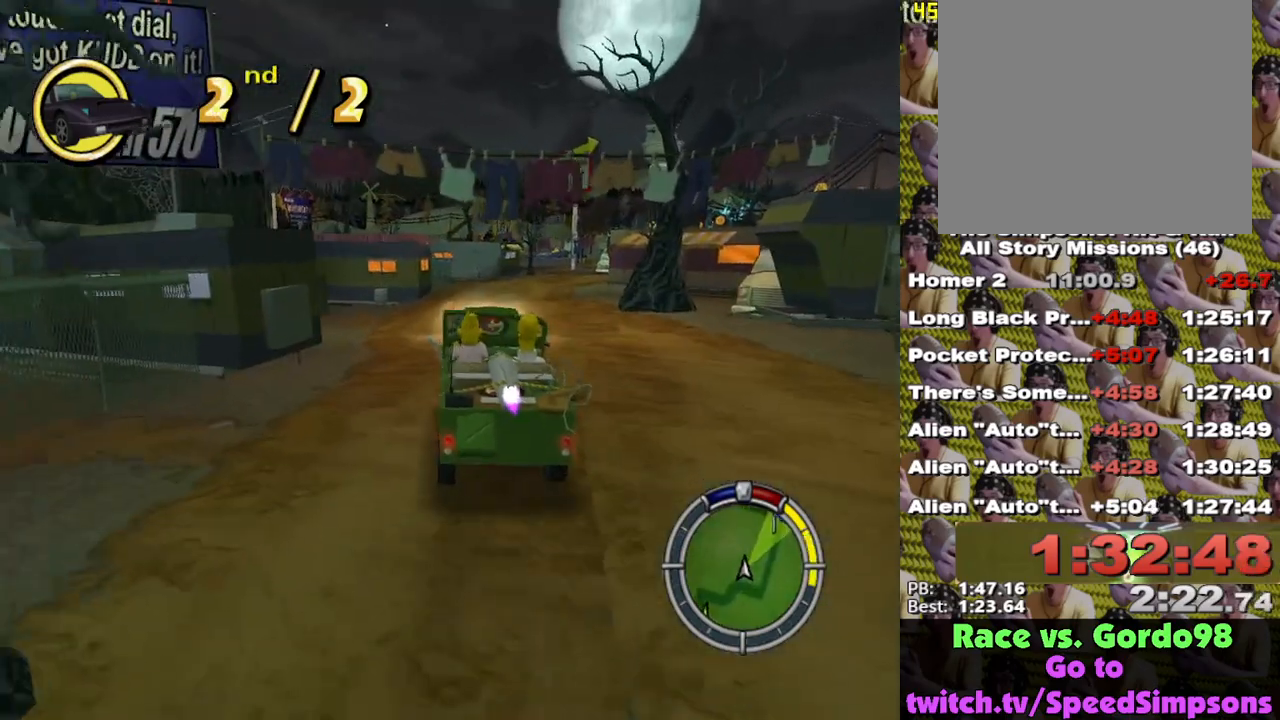
{"buttons": ["X"], "left_stick": "center", "right_stick": "center", "events": [[83, "left_stick", "down-right"], [267, "left_stick", "center"]]}
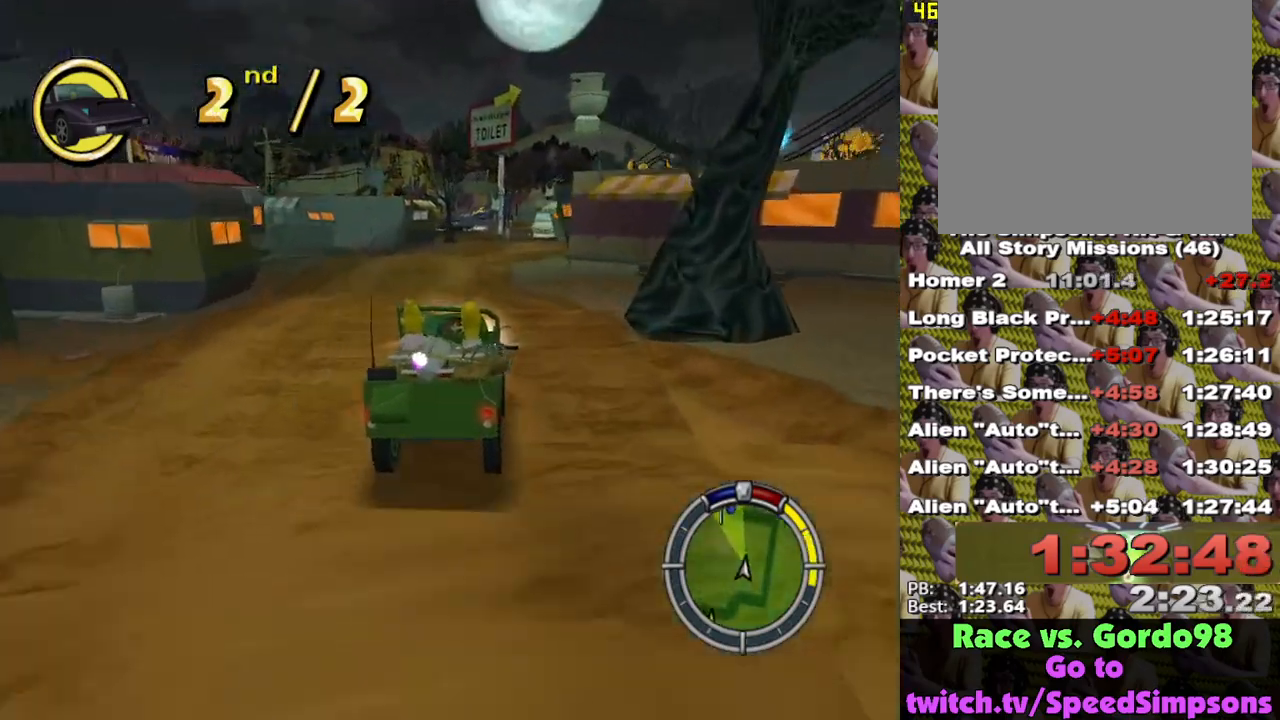
{"buttons": ["X"], "left_stick": "center", "right_stick": "center", "events": [[33, "left_stick", "left"], [300, "left_stick", "center"]]}
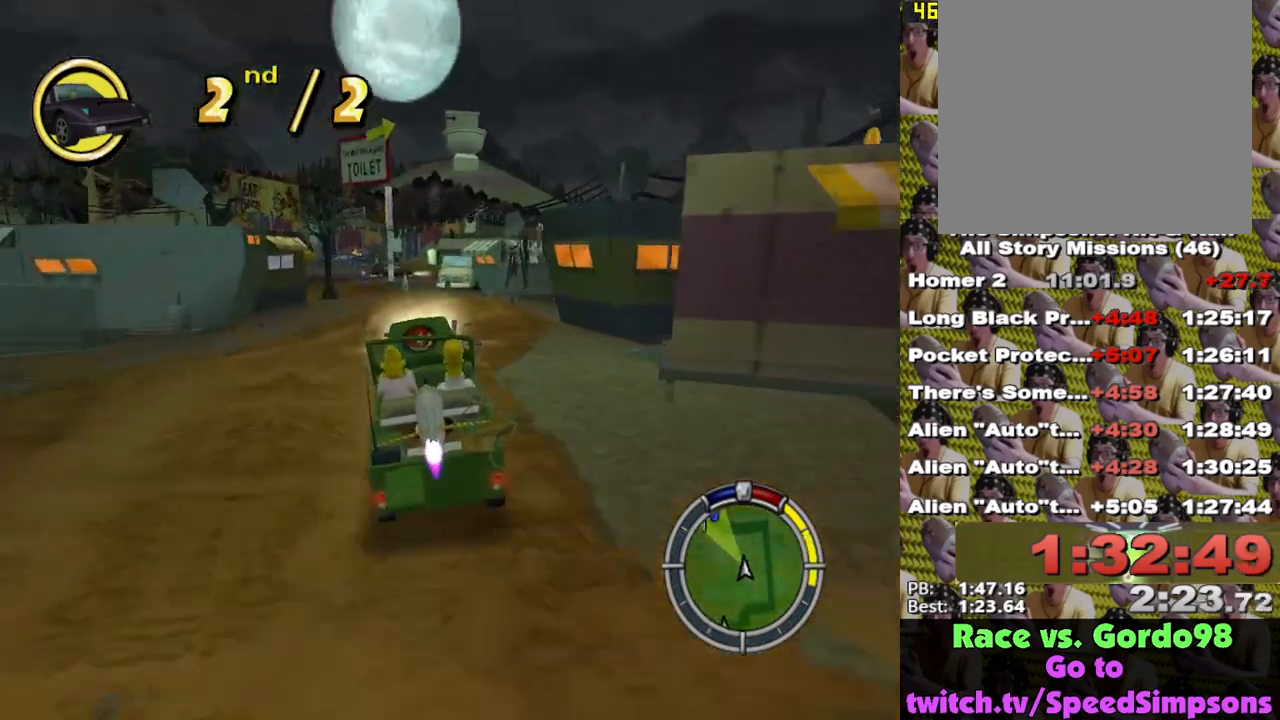
{"buttons": ["X"], "left_stick": "center", "right_stick": "center", "events": [[183, "left_stick", "left"], [267, "left_stick", "center"]]}
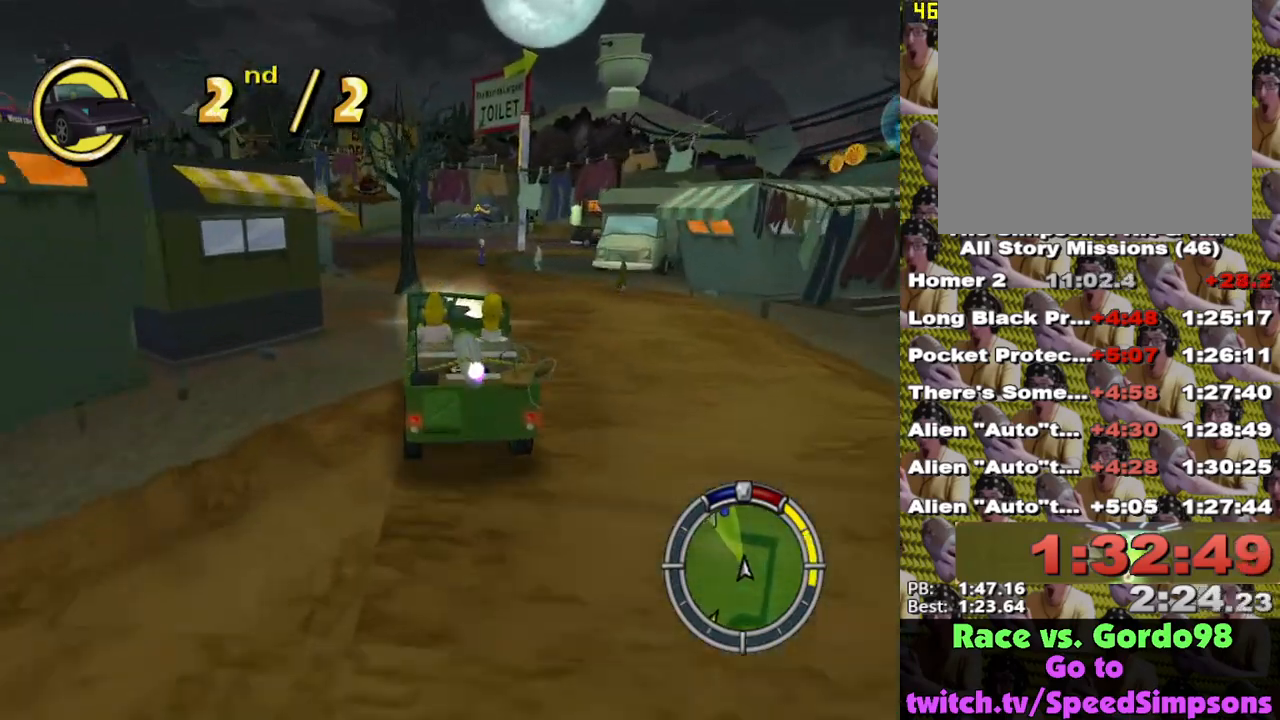
{"buttons": ["X"], "left_stick": "center", "right_stick": "center", "events": [[50, "left_stick", "right"], [350, "left_stick", "center"]]}
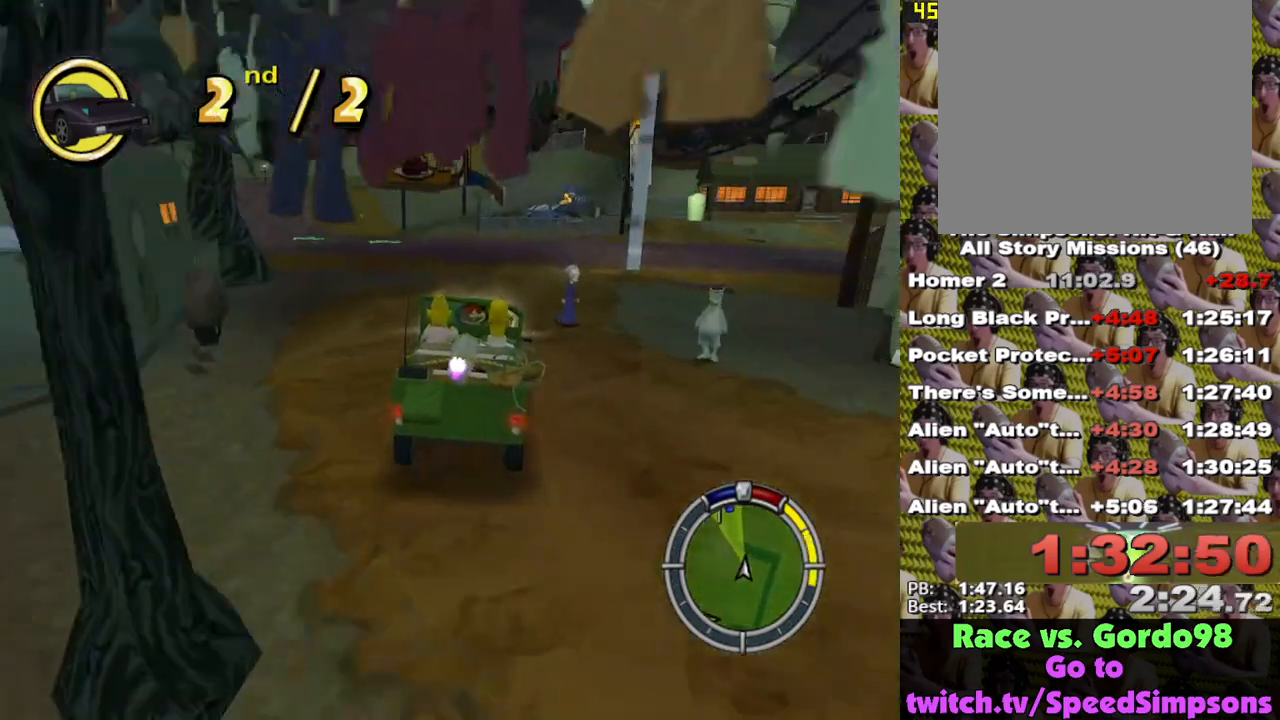
{"buttons": ["X"], "left_stick": "center", "right_stick": "center", "events": [[167, "left_stick", "right"], [417, "left_stick", "center"]]}
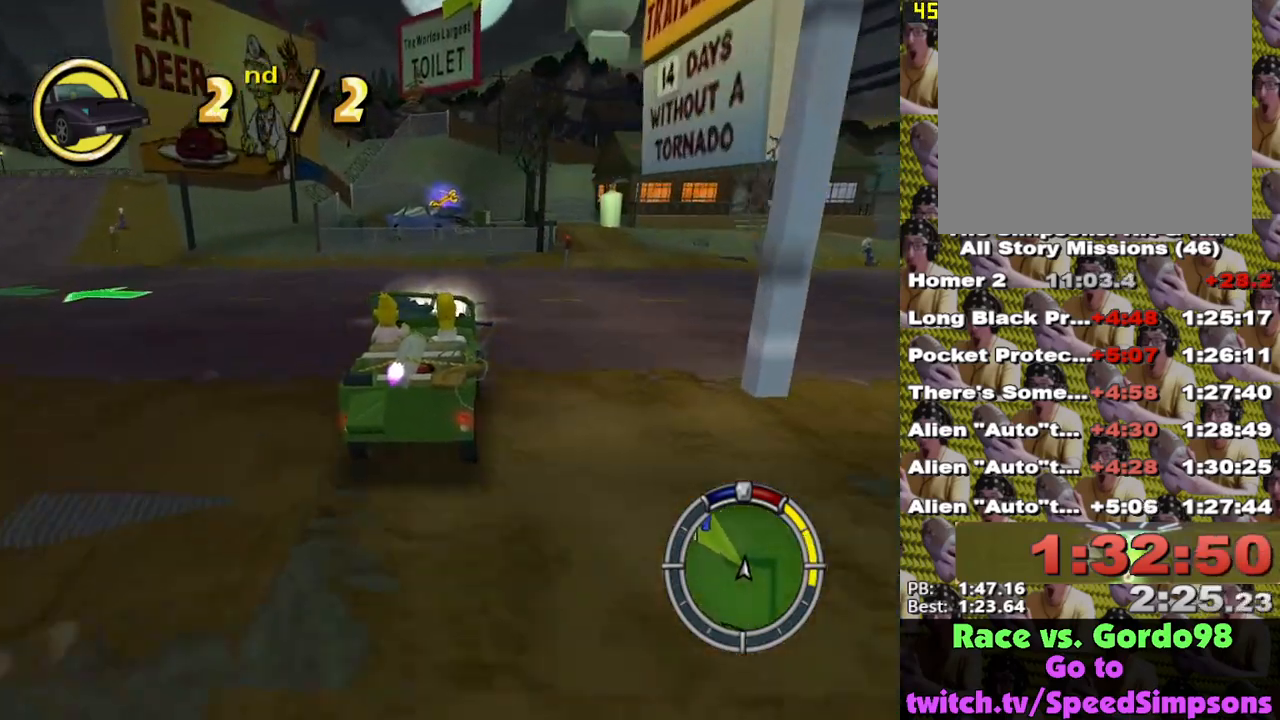
{"buttons": ["X"], "left_stick": "center", "right_stick": "center", "events": [[333, "left_stick", "left"], [433, "left_stick", "center"]]}
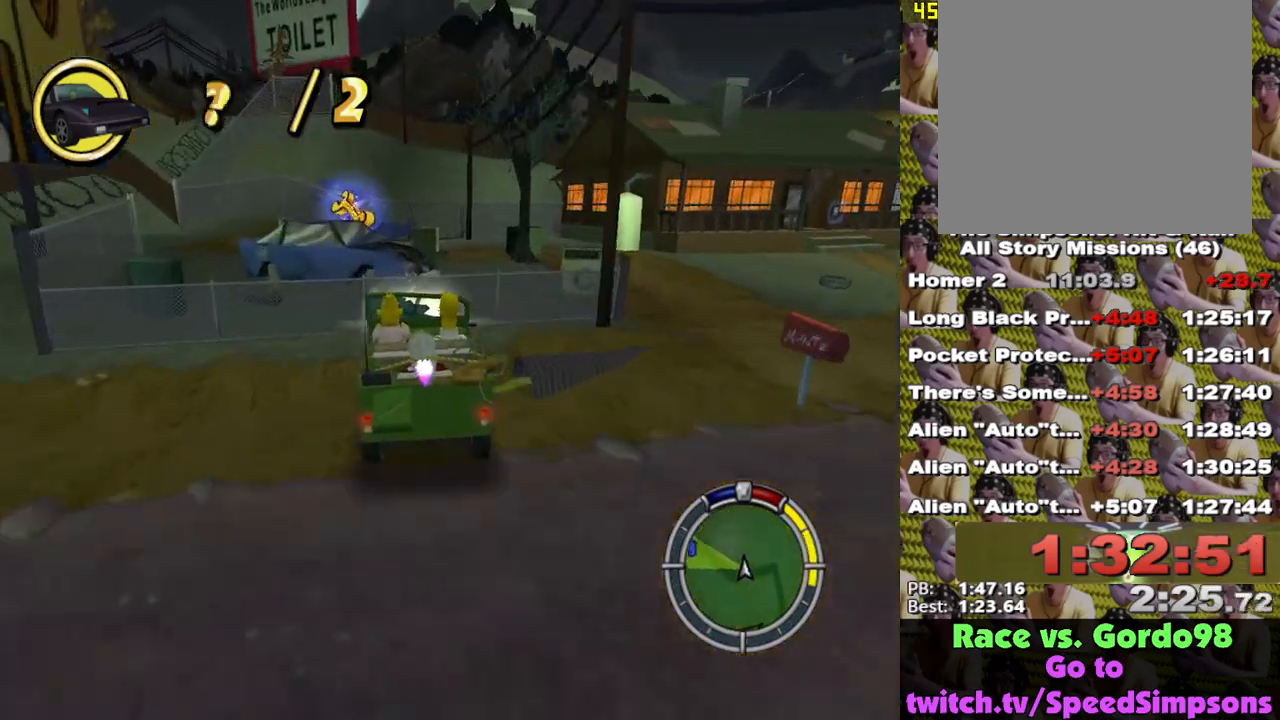
{"buttons": ["X"], "left_stick": "center", "right_stick": "center", "events": []}
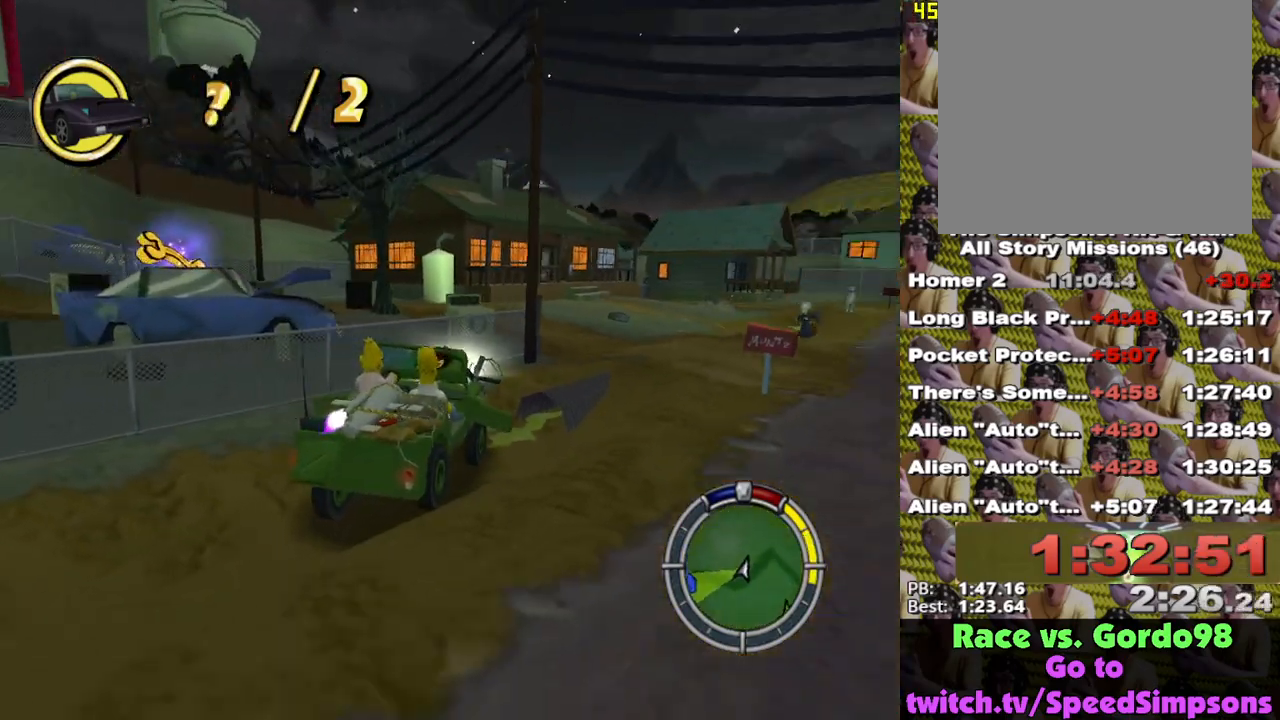
{"buttons": ["X", "L1"], "left_stick": "right", "right_stick": "center", "events": [[367, "L1", "down"], [467, "left_stick", "right"]]}